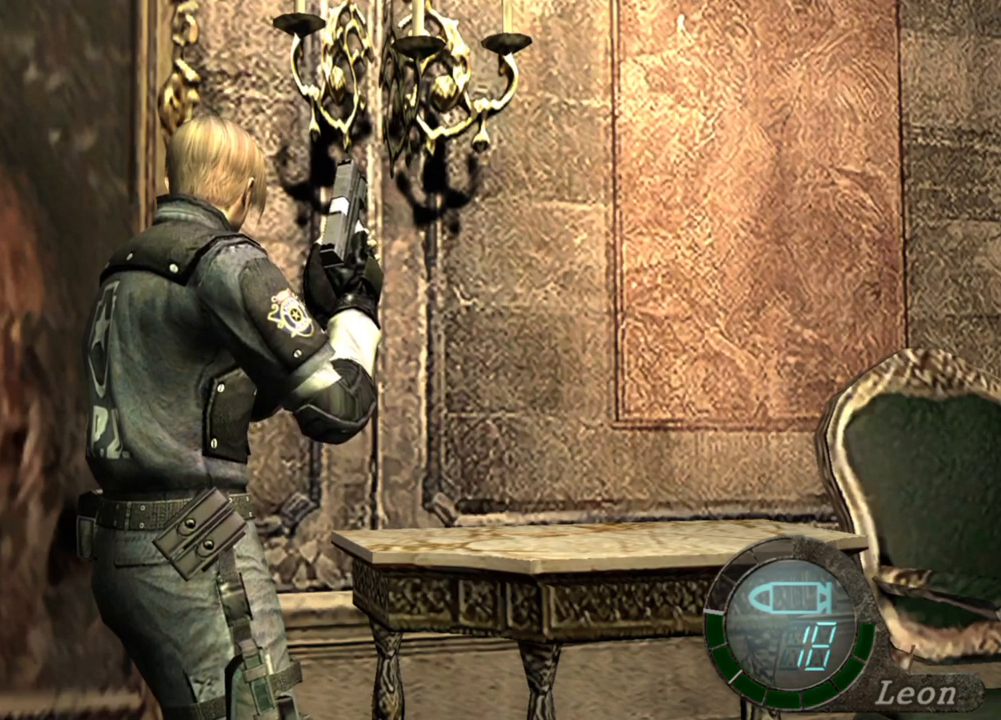
Gameplay with keyboard and mouse; each line is a JSON object with the keys and mouse buttons held at the frame after it. "events" lists presses ("down") and releases ("up") of "1", "2", "3", "4", "5", "a", "alt", "b", "c", "ctrl", "d", "e", "f", "g", "q", "r", "s", "shift", "space", "t", "tab", "tilde", "v", "w", "x", "z", "mouse_left", "mouse_wheel", "mouse_right", "mouse_mb4" and "mouse_mb5" between this image and that frame as [ms after this image, input, new state], when the widget could be followed in between. "mouse_left", "mouse_wheel", "mouse_right", "mouse_mb4", "mouse_mb5" = the "left", "wheel", "right", "mb4", "mb5" buttons of the "mouse" list. No other keys are recorded. "wheel" means that the mouse wheel is clicked or scrolled. Mouse movement is not recorded.
{"keys": [], "mouse": [], "events": [[233, "tab", "down"], [333, "tab", "up"]]}
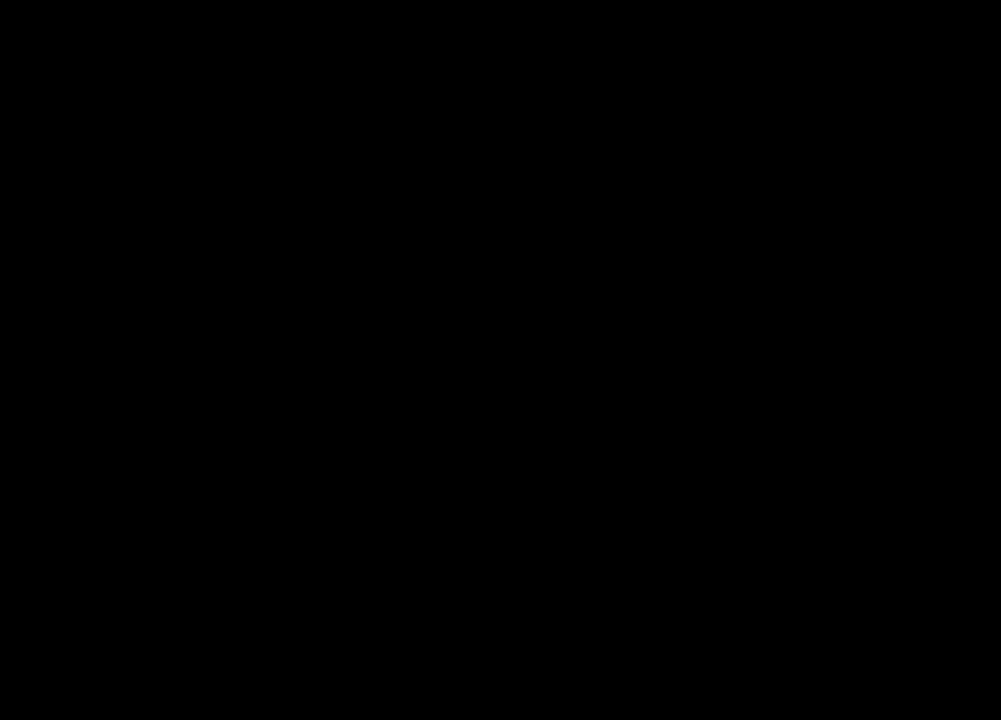
{"keys": [], "mouse": [], "events": []}
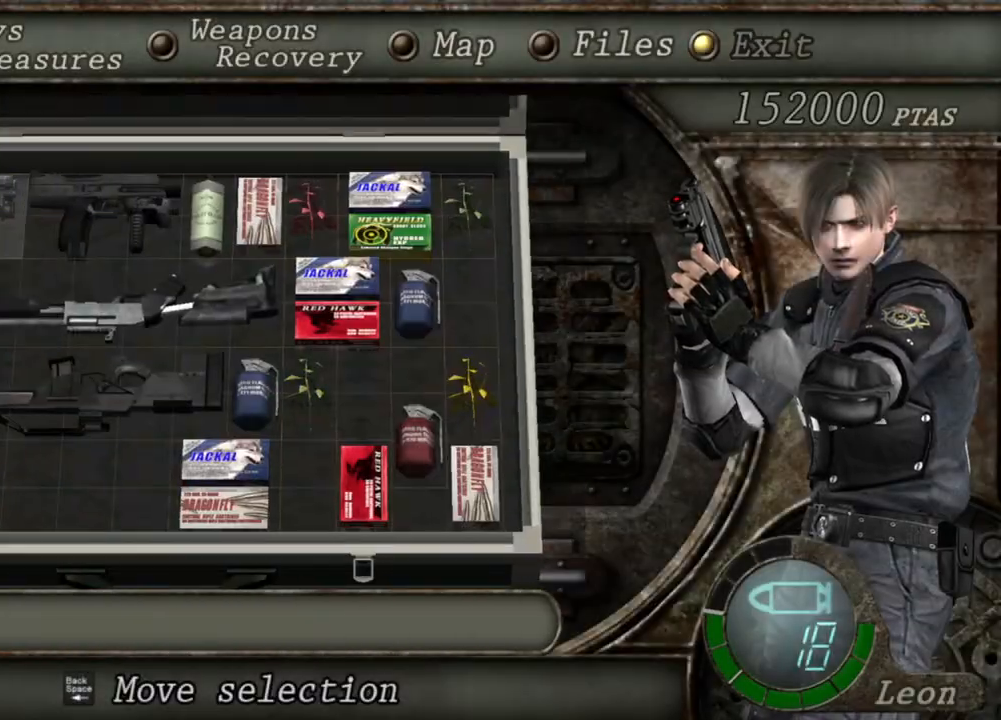
{"keys": [], "mouse": [], "events": []}
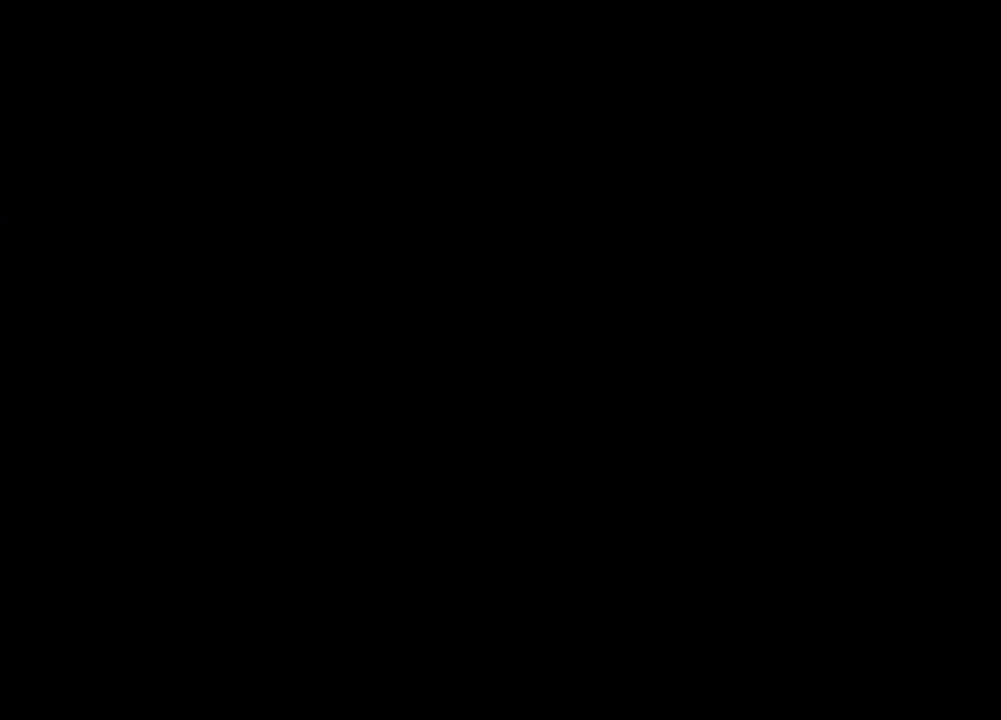
{"keys": [], "mouse": [], "events": [[200, "tab", "down"], [333, "tab", "up"]]}
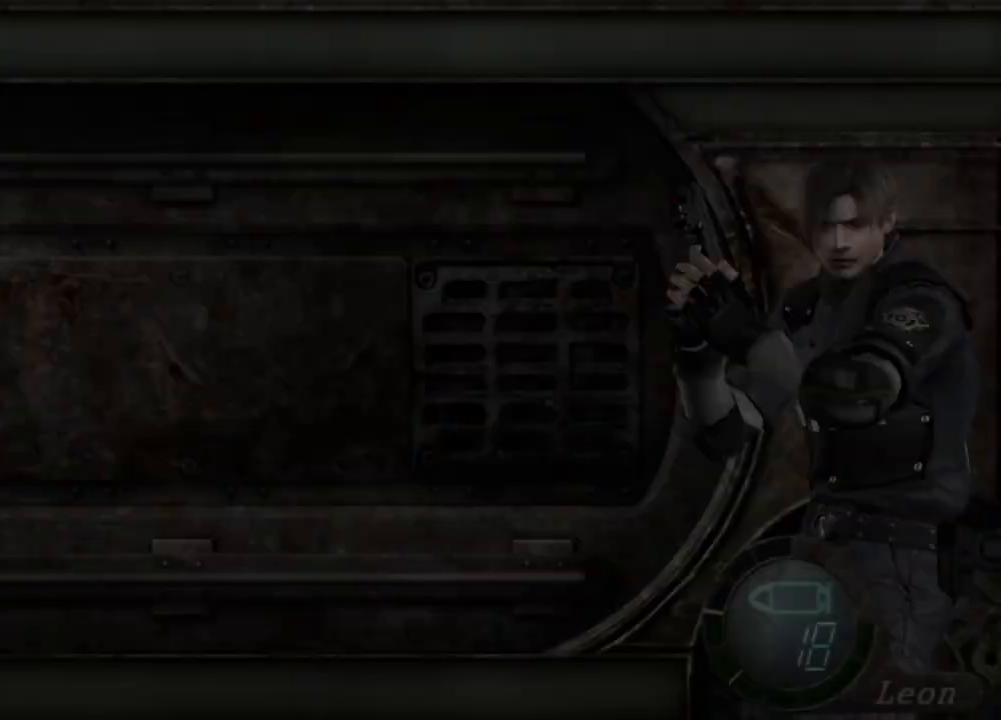
{"keys": [], "mouse": [], "events": []}
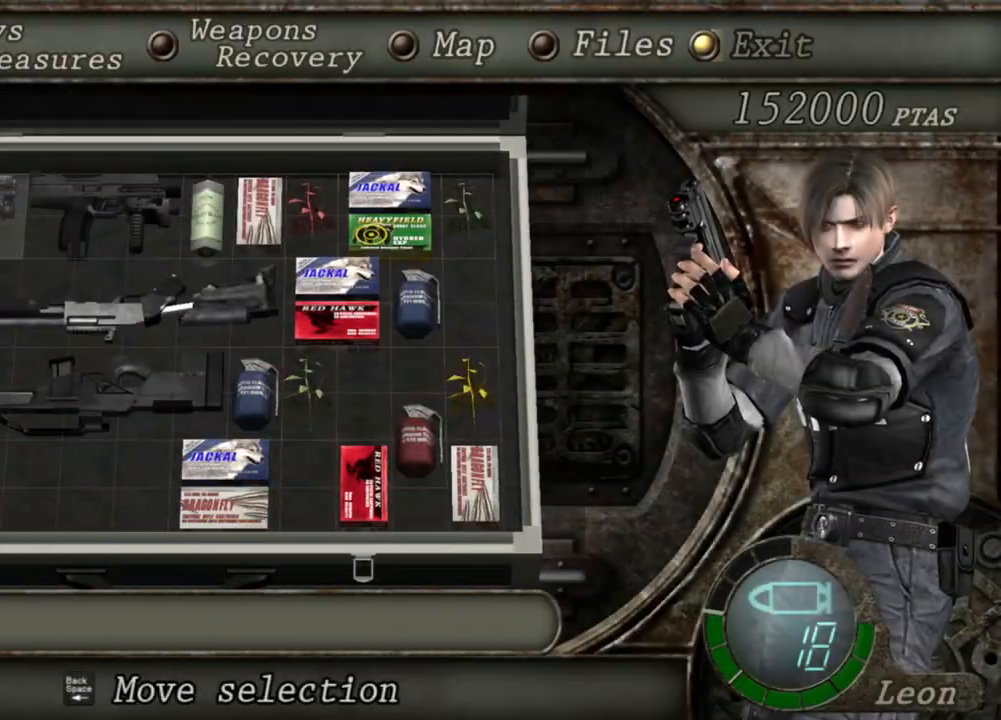
{"keys": [], "mouse": [], "events": []}
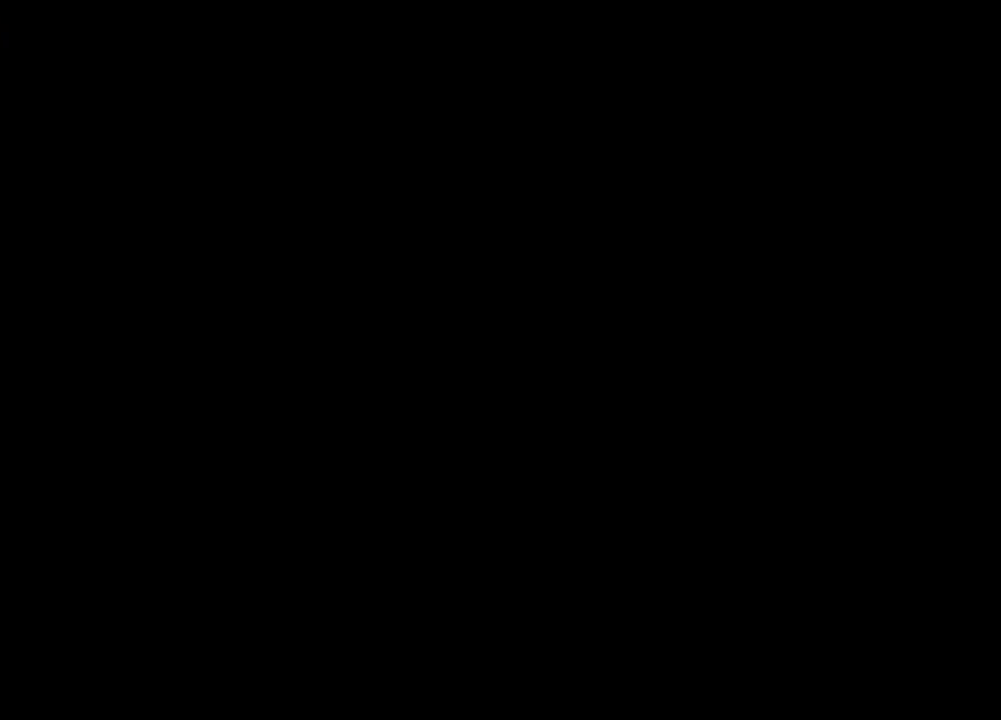
{"keys": [], "mouse": [], "events": []}
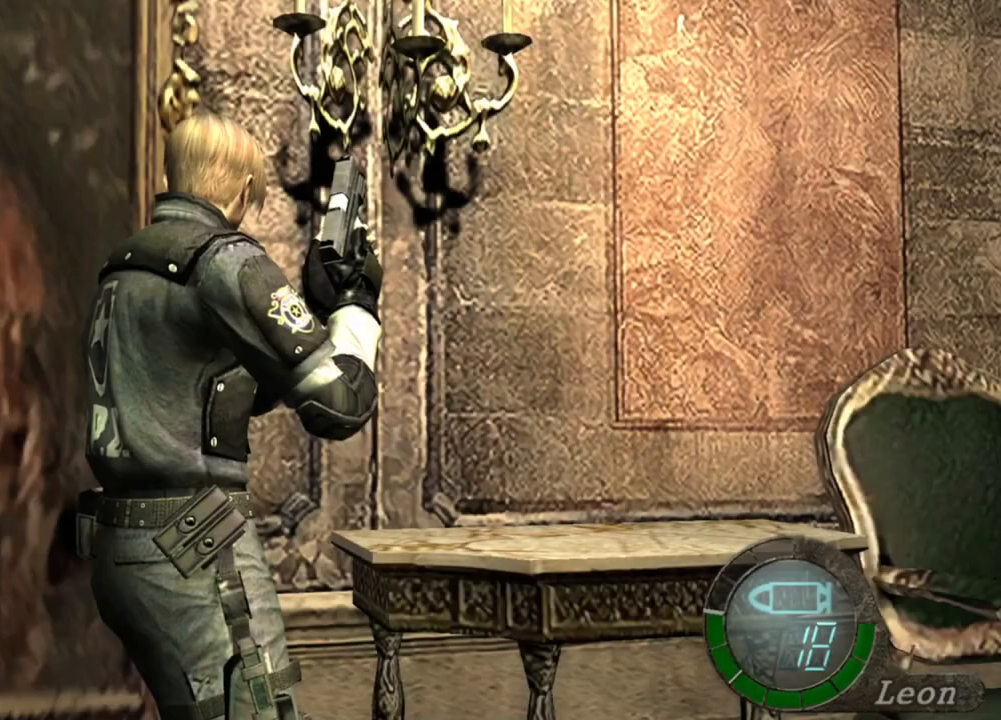
{"keys": [], "mouse": [], "events": []}
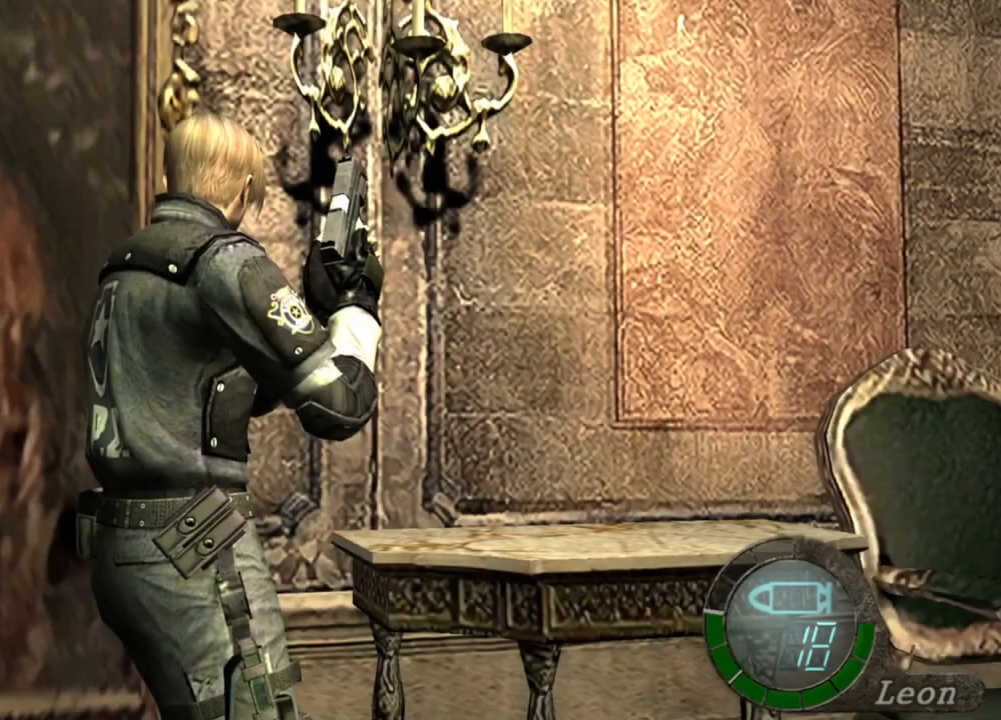
{"keys": ["shift", "tab"], "mouse": [], "events": [[366, "shift", "down"], [500, "tab", "down"]]}
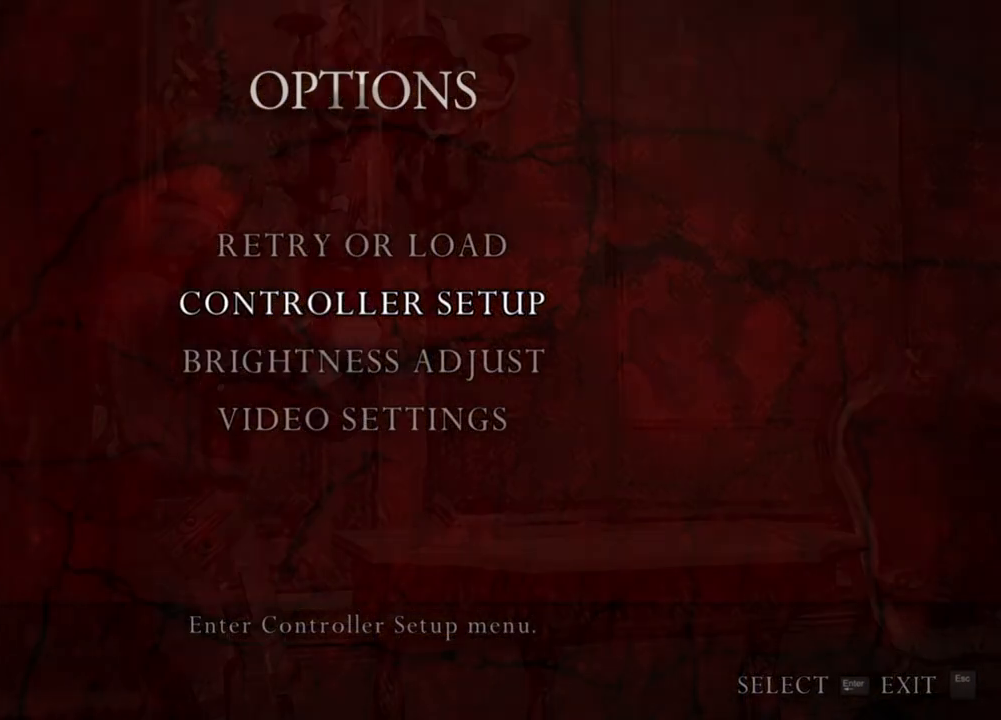
{"keys": [], "mouse": [], "events": [[166, "tab", "up"], [200, "shift", "up"]]}
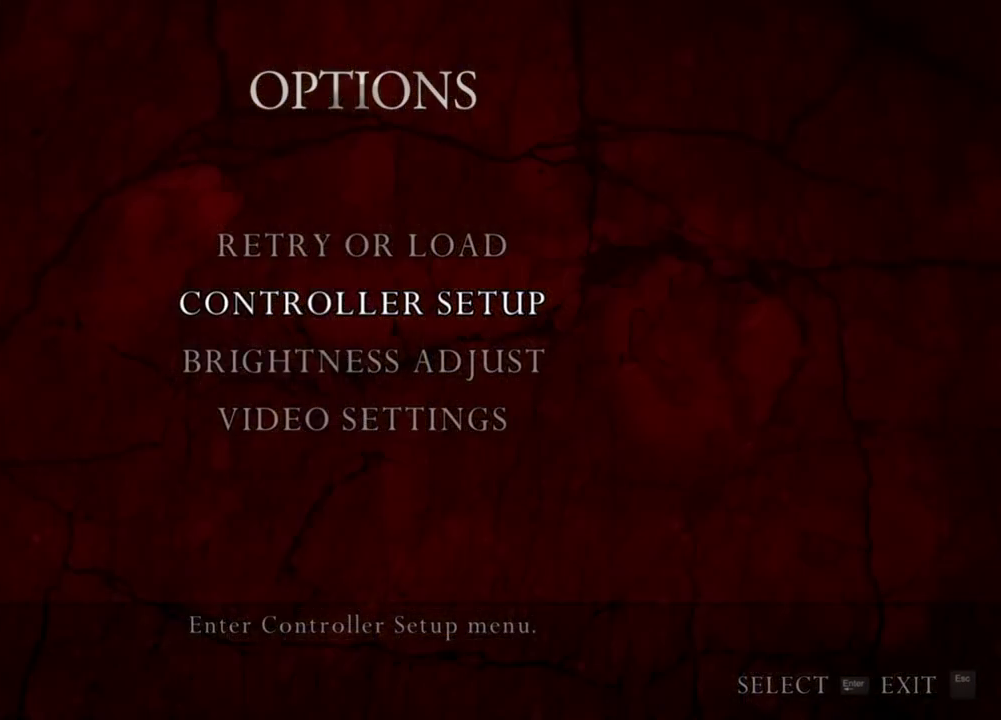
{"keys": [], "mouse": [], "events": []}
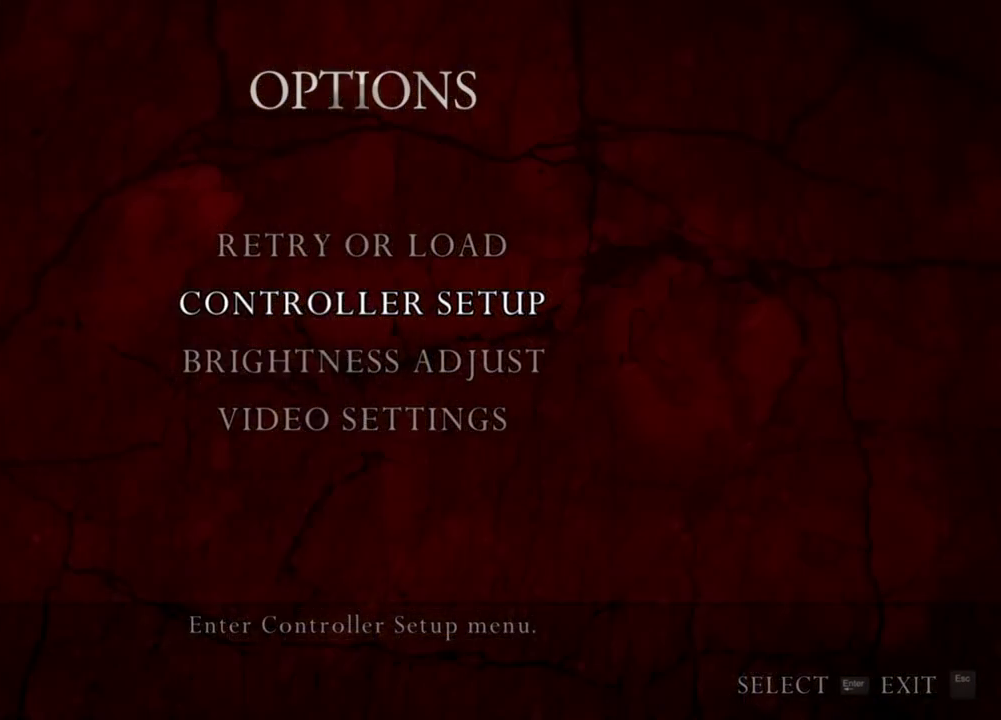
{"keys": [], "mouse": [], "events": []}
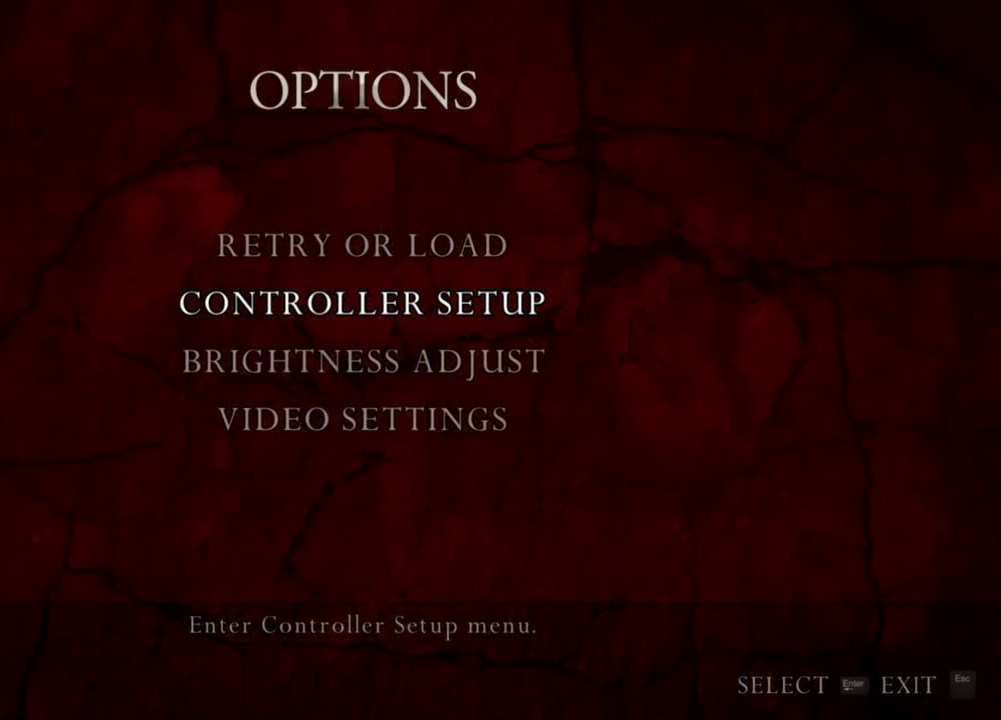
{"keys": [], "mouse": [], "events": []}
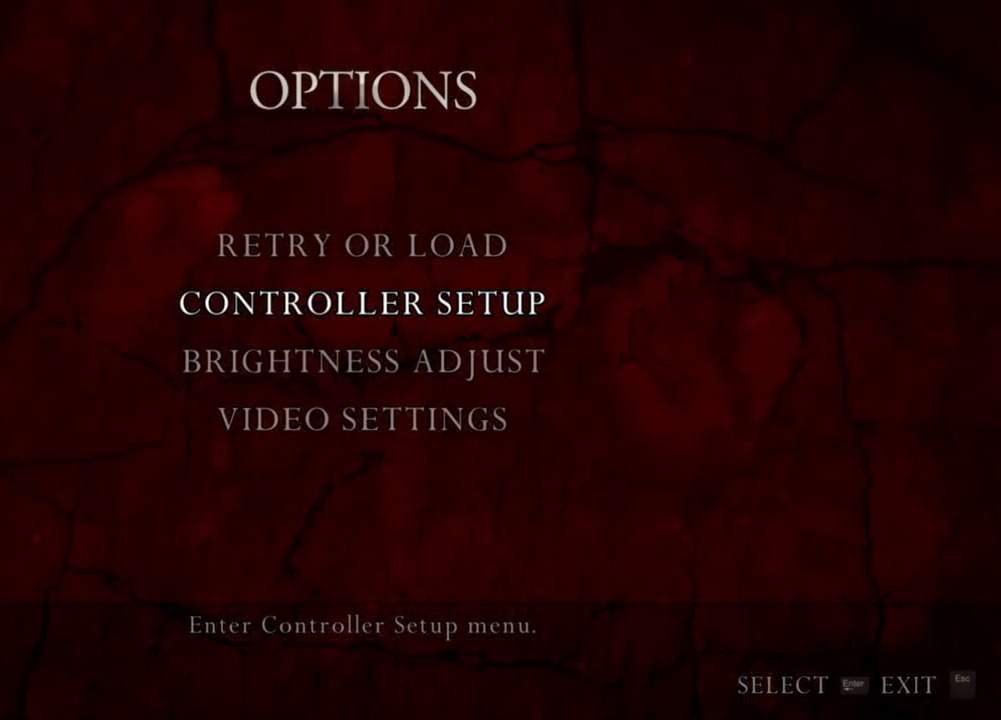
{"keys": [], "mouse": [], "events": []}
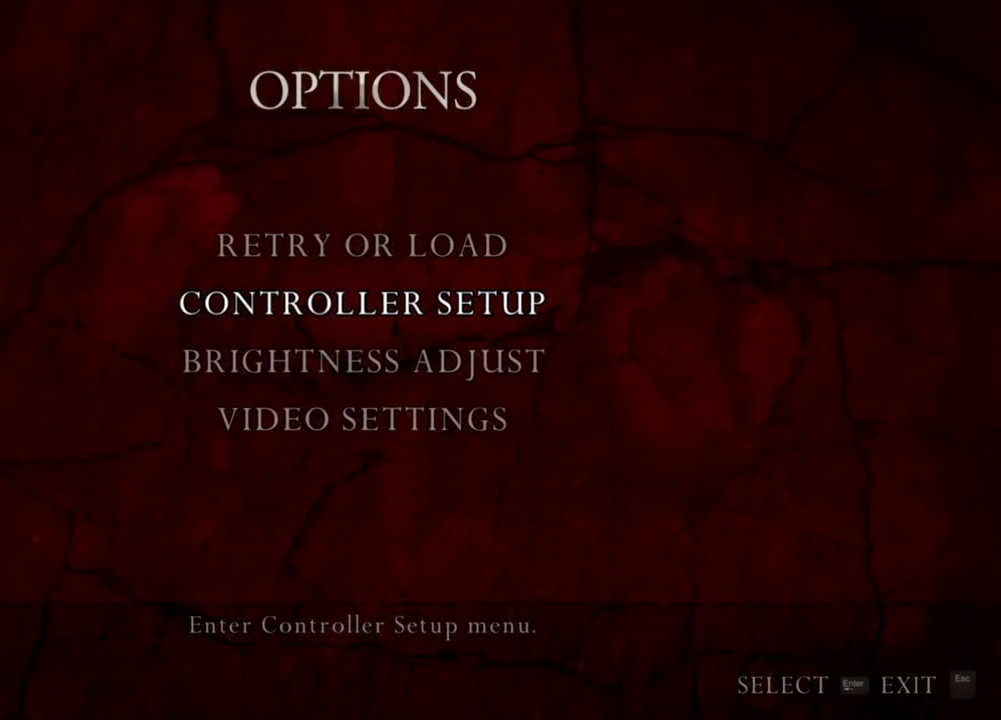
{"keys": [], "mouse": [], "events": []}
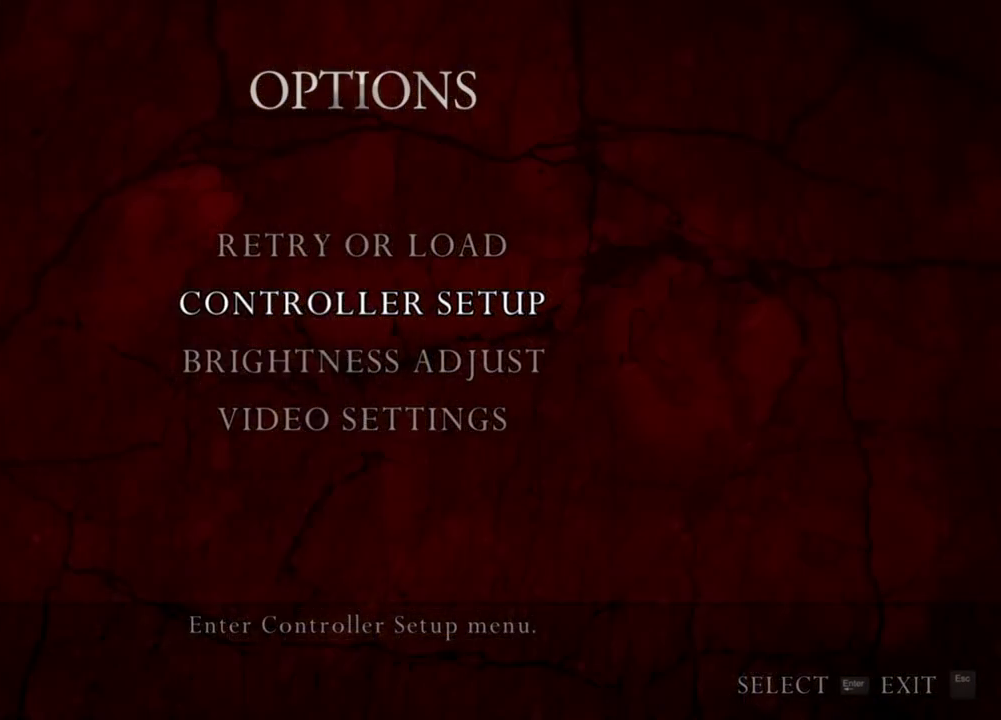
{"keys": [], "mouse": [], "events": []}
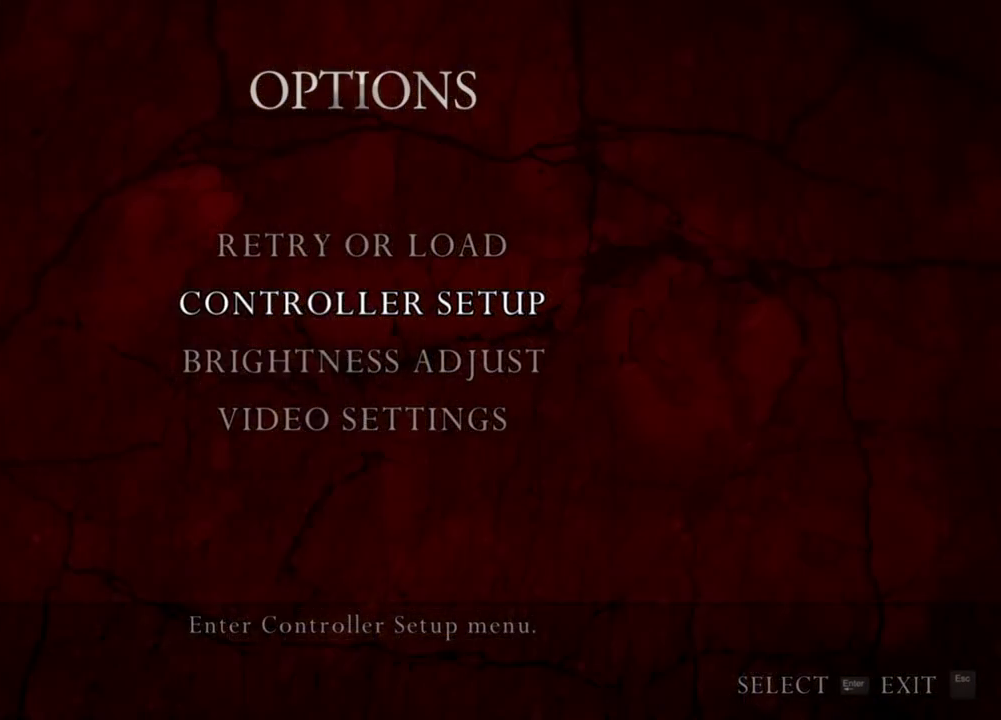
{"keys": [], "mouse": [], "events": []}
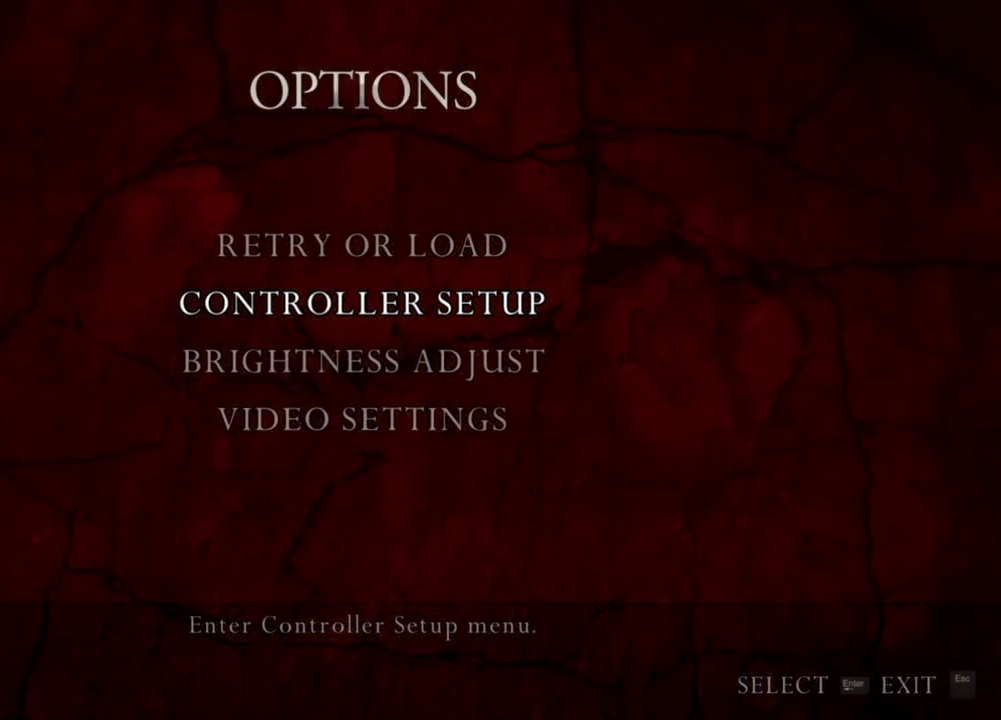
{"keys": [], "mouse": [], "events": [[100, "mouse_left", "down"], [166, "mouse_left", "up"]]}